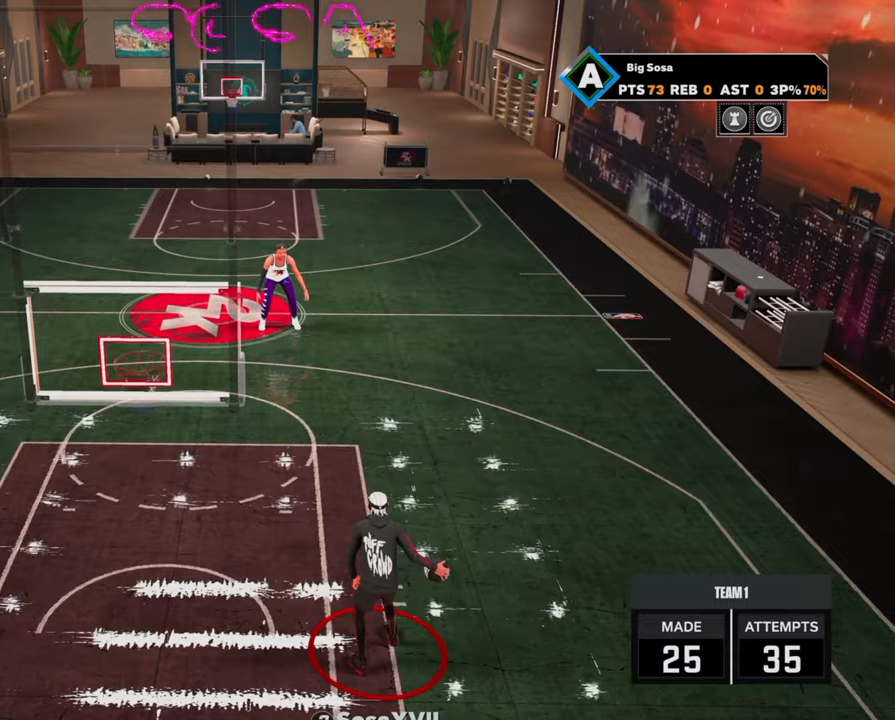
Gameplay with a controller (PlayStation layout); each line is a JSON object with the inputs held at the frame after it. "events" lists button and stick changes between this image and that frame as [ms after this image, input, new state], when the widget could be followed in between.
{"buttons": ["R2"], "left_stick": "center", "right_stick": "center", "events": [[450, "R2", "down"]]}
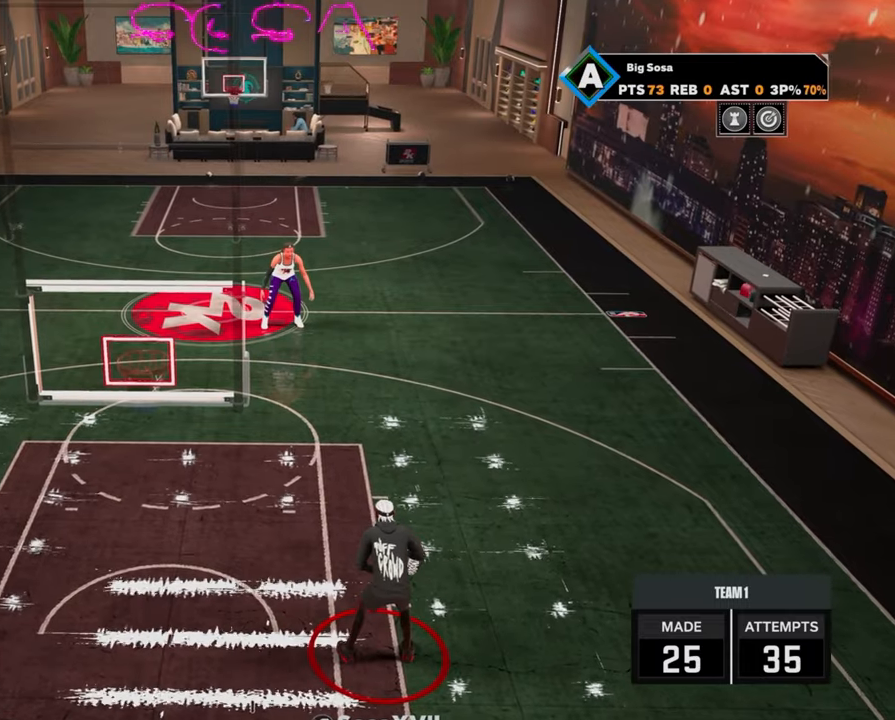
{"buttons": ["R2"], "left_stick": "center", "right_stick": "center", "events": [[233, "R2", "up"], [317, "R2", "down"]]}
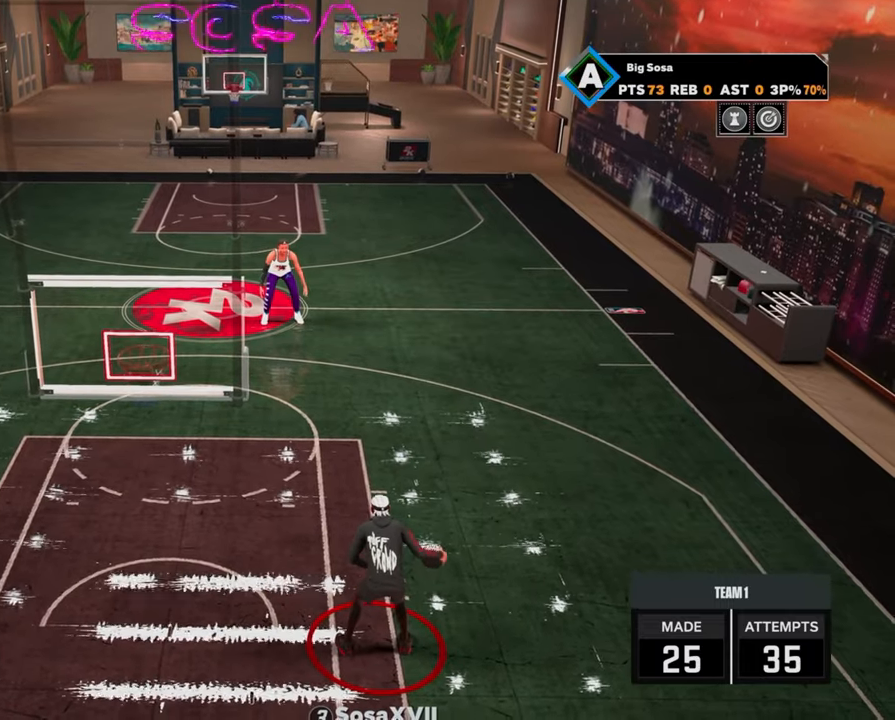
{"buttons": ["R2"], "left_stick": "center", "right_stick": "center", "events": [[17, "R2", "up"], [67, "R2", "down"], [200, "R2", "up"], [233, "R2", "down"], [350, "R2", "up"], [383, "R2", "down"]]}
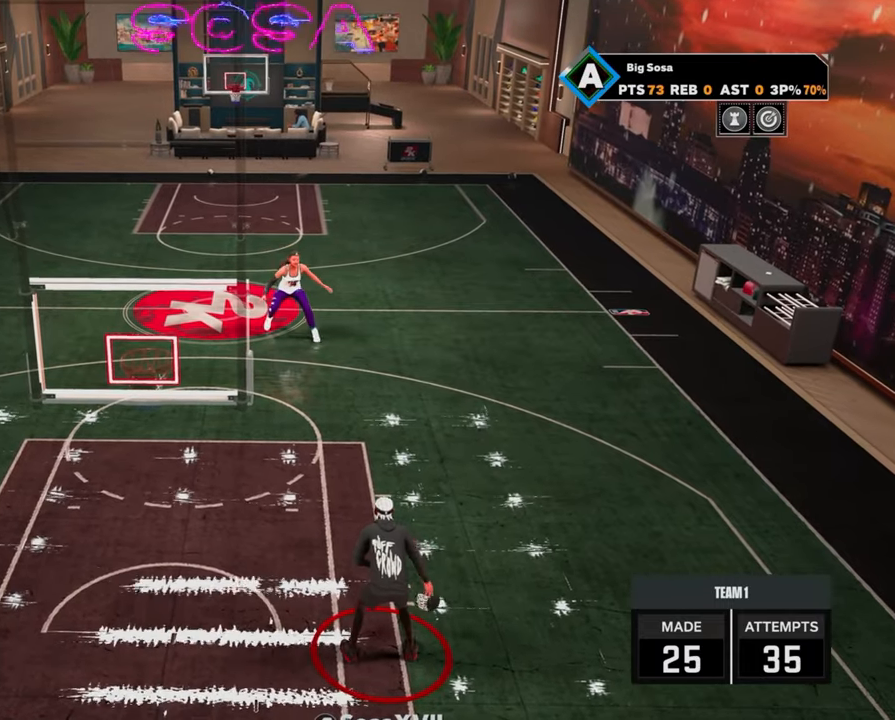
{"buttons": ["R2"], "left_stick": "center", "right_stick": "center", "events": [[17, "R2", "up"], [50, "R2", "down"], [167, "R2", "up"], [233, "R2", "down"], [333, "R2", "up"], [383, "R2", "down"]]}
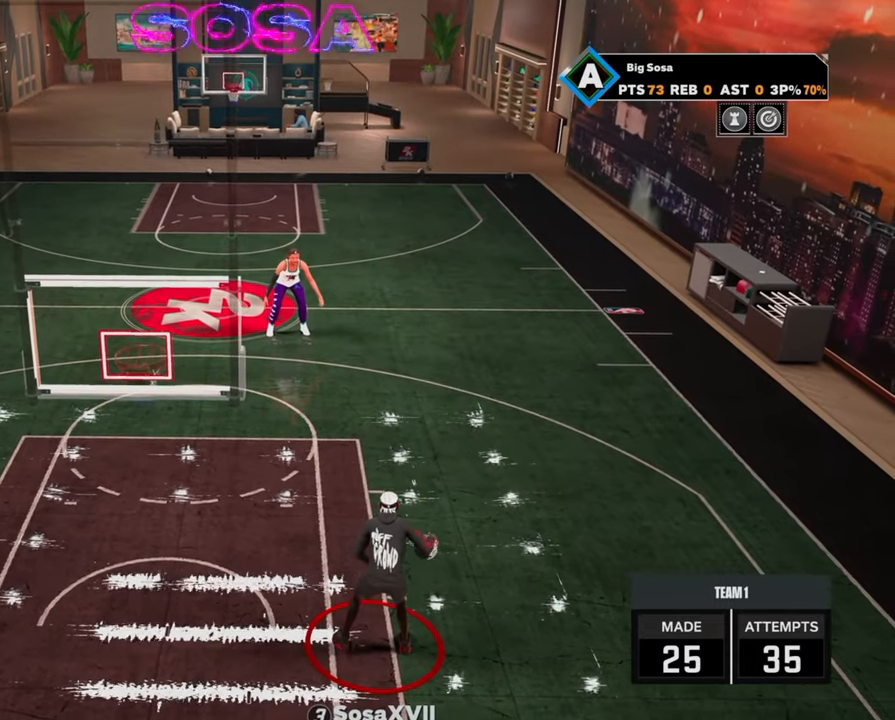
{"buttons": ["R2"], "left_stick": "center", "right_stick": "center", "events": [[17, "R2", "up"], [83, "R2", "down"], [183, "R2", "up"], [250, "R2", "down"], [367, "R2", "up"], [417, "R2", "down"]]}
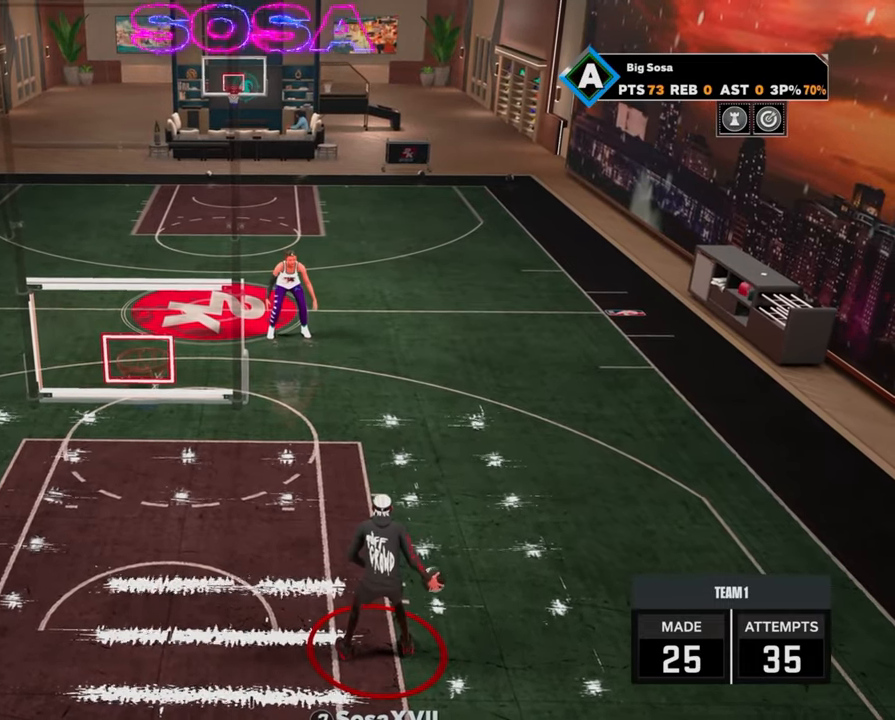
{"buttons": [], "left_stick": "center", "right_stick": "center", "events": [[33, "R2", "up"], [100, "R2", "down"], [200, "R2", "up"], [267, "R2", "down"], [400, "R2", "up"]]}
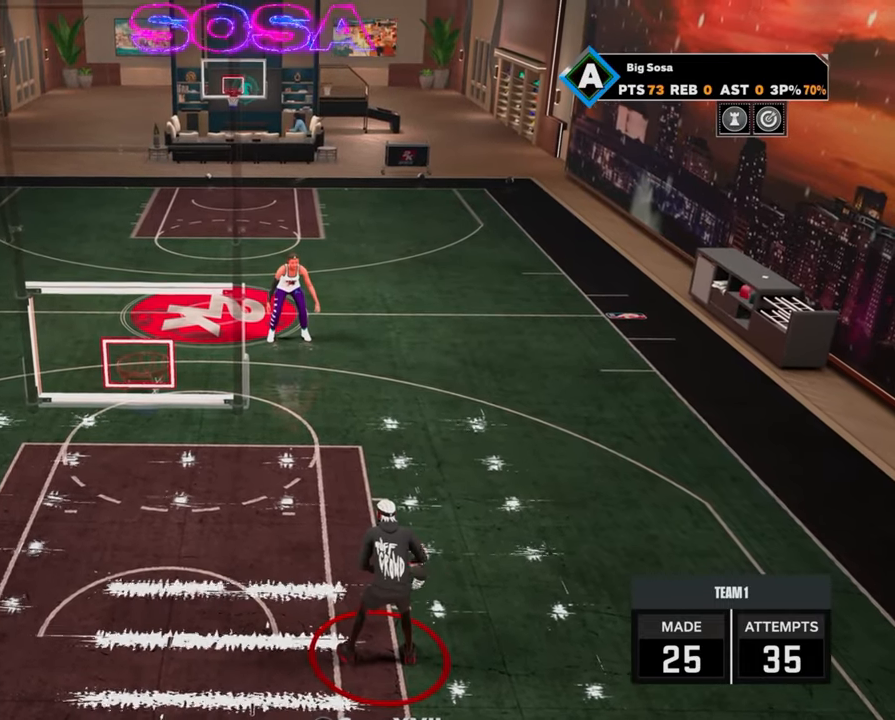
{"buttons": [], "left_stick": "center", "right_stick": "center", "events": []}
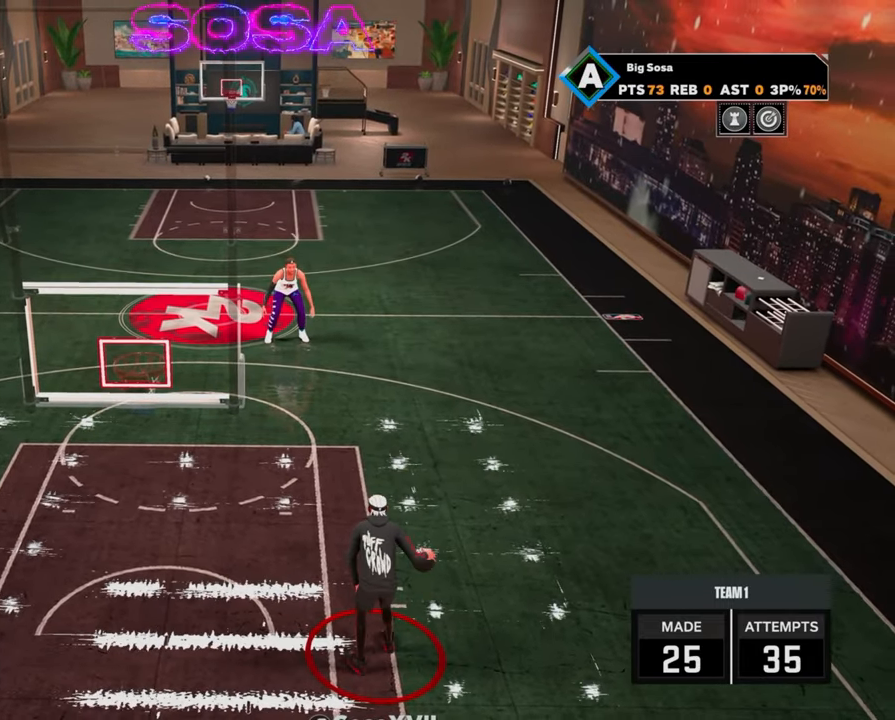
{"buttons": [], "left_stick": "center", "right_stick": "center", "events": []}
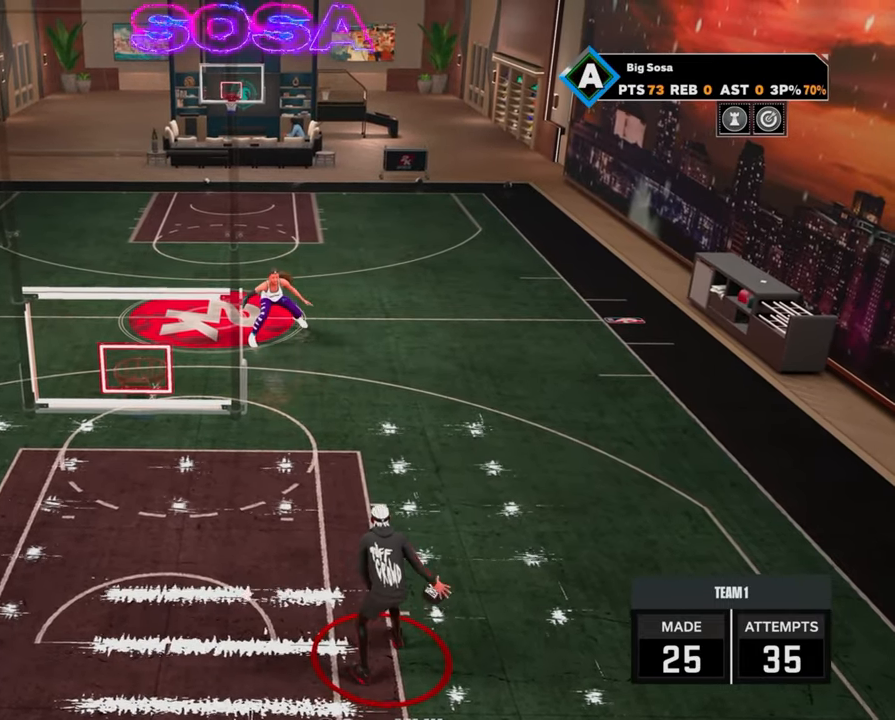
{"buttons": [], "left_stick": "center", "right_stick": "center", "events": [[33, "right_stick", "up"], [267, "right_stick", "center"]]}
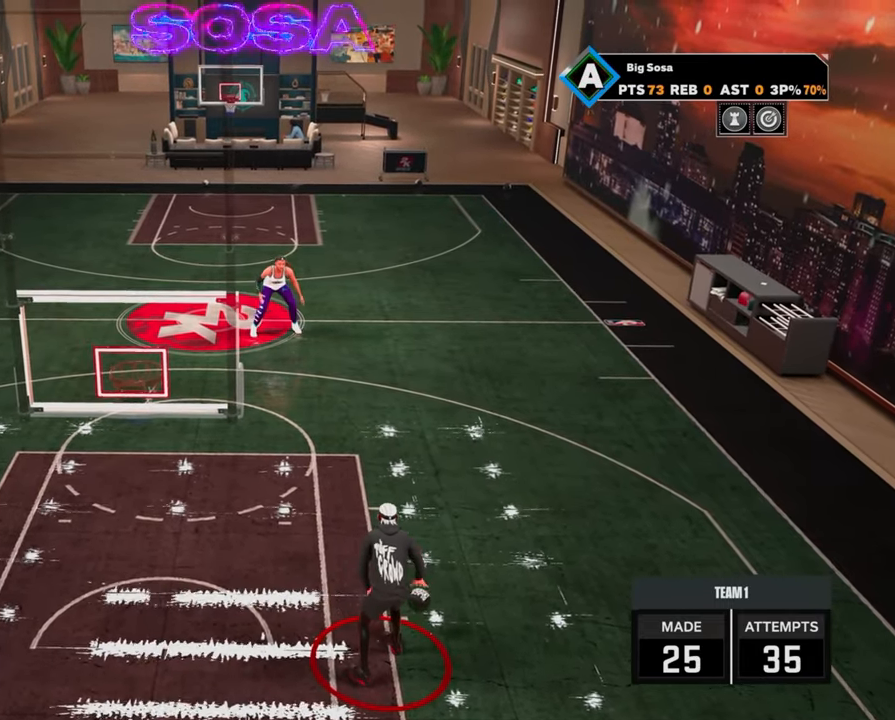
{"buttons": [], "left_stick": "center", "right_stick": "up", "events": [[333, "right_stick", "up"]]}
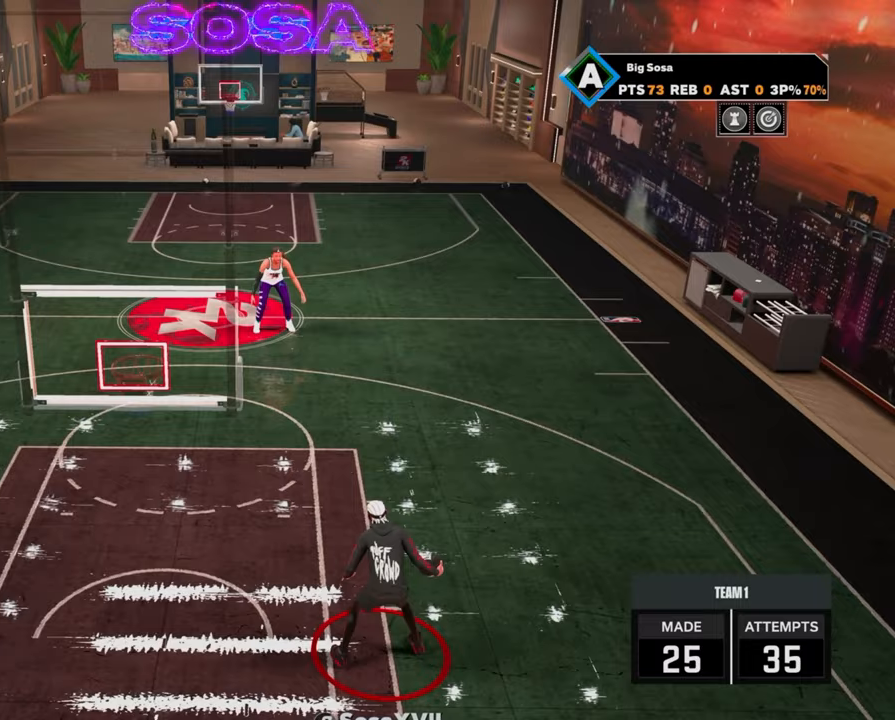
{"buttons": [], "left_stick": "center", "right_stick": "center", "events": [[33, "right_stick", "center"], [250, "right_stick", "up"], [483, "right_stick", "center"]]}
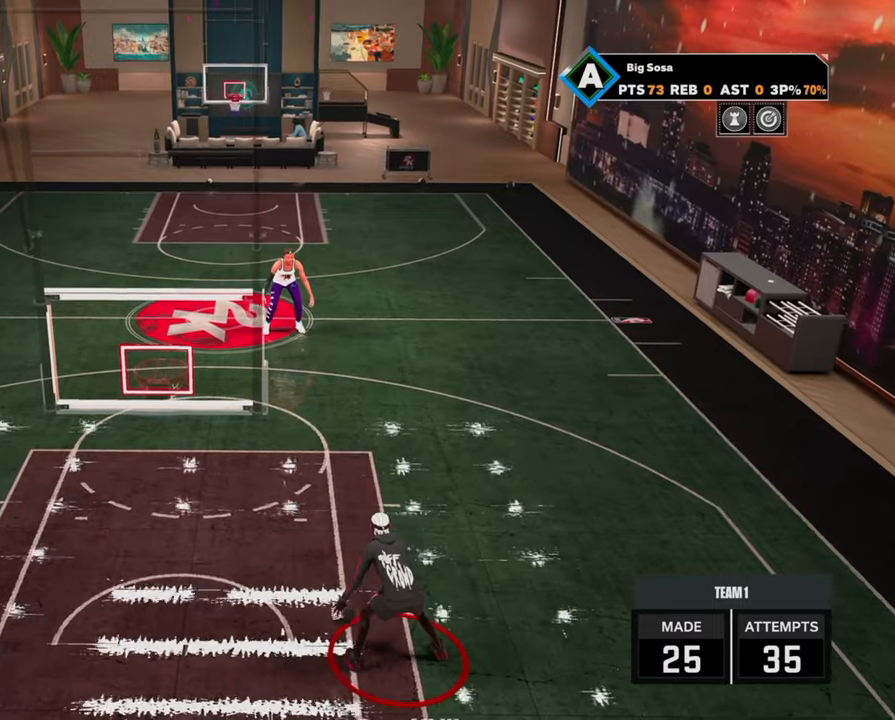
{"buttons": [], "left_stick": "center", "right_stick": "up", "events": [[467, "right_stick", "up"]]}
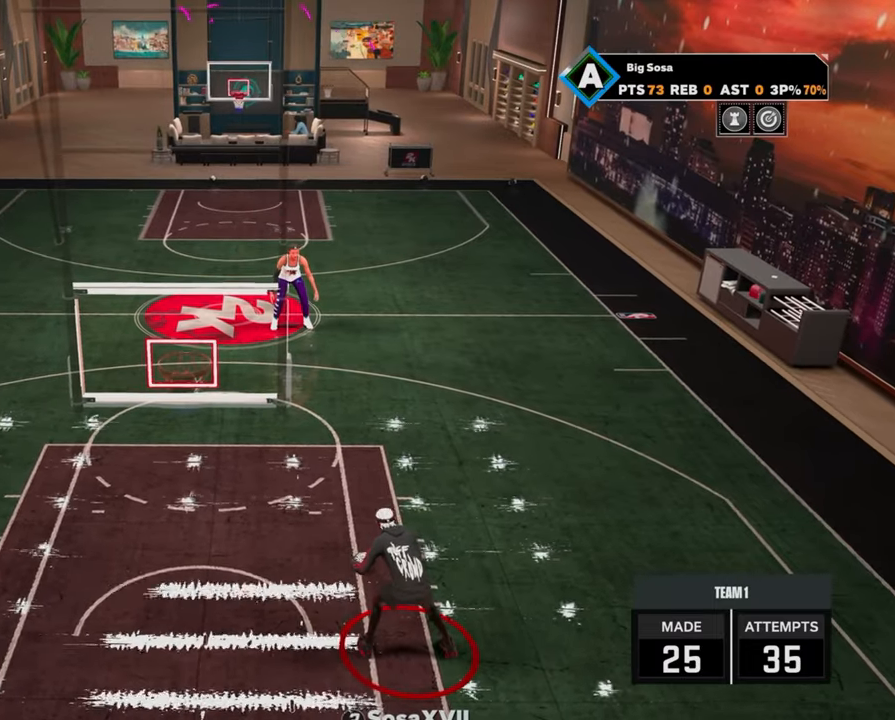
{"buttons": [], "left_stick": "center", "right_stick": "center", "events": [[200, "right_stick", "center"]]}
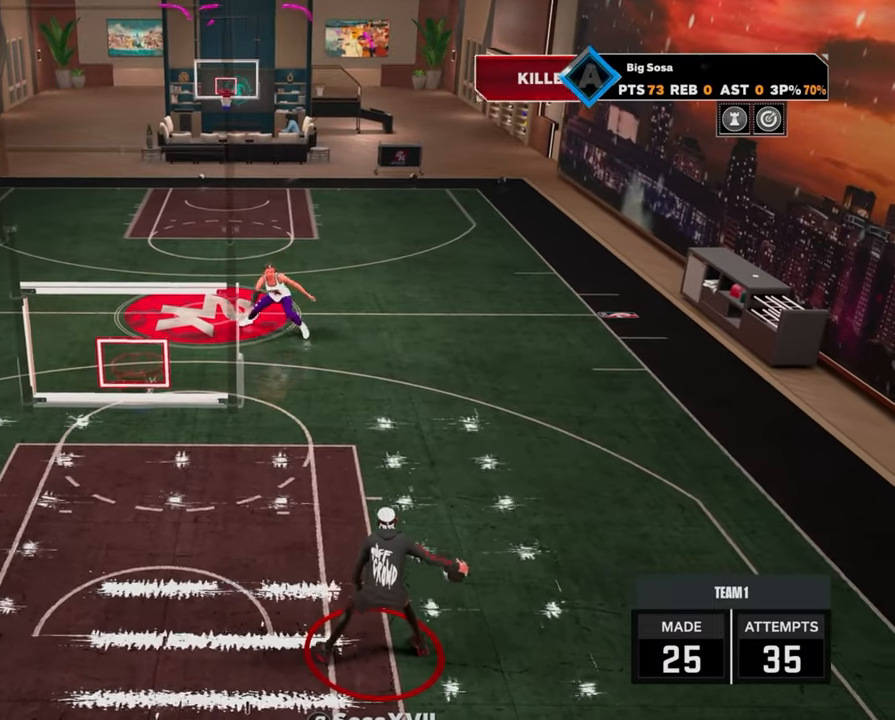
{"buttons": [], "left_stick": "center", "right_stick": "up", "events": [[400, "right_stick", "up"]]}
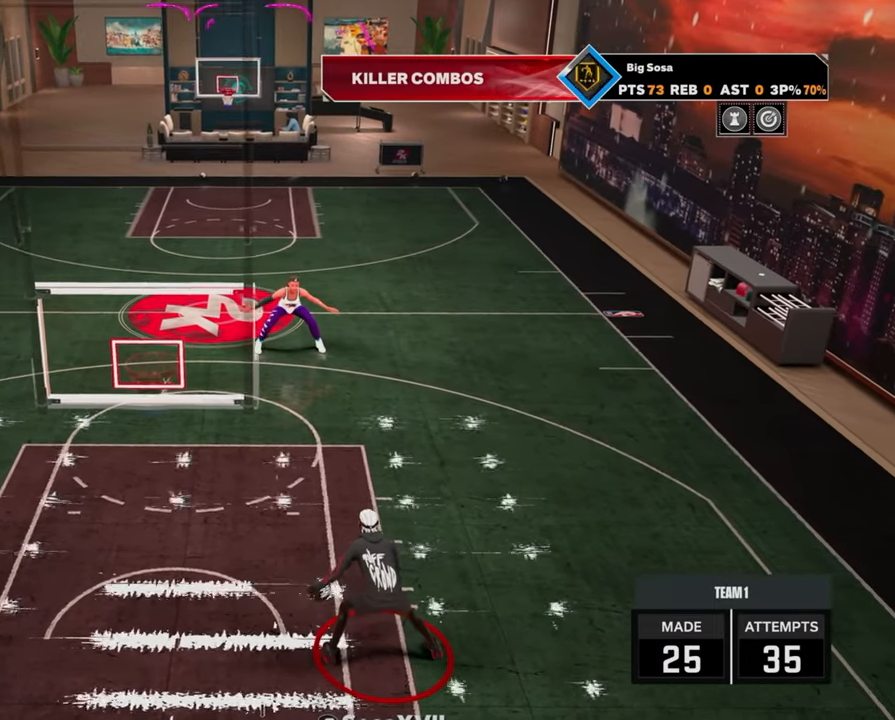
{"buttons": [], "left_stick": "center", "right_stick": "up", "events": [[117, "right_stick", "center"], [433, "right_stick", "up"]]}
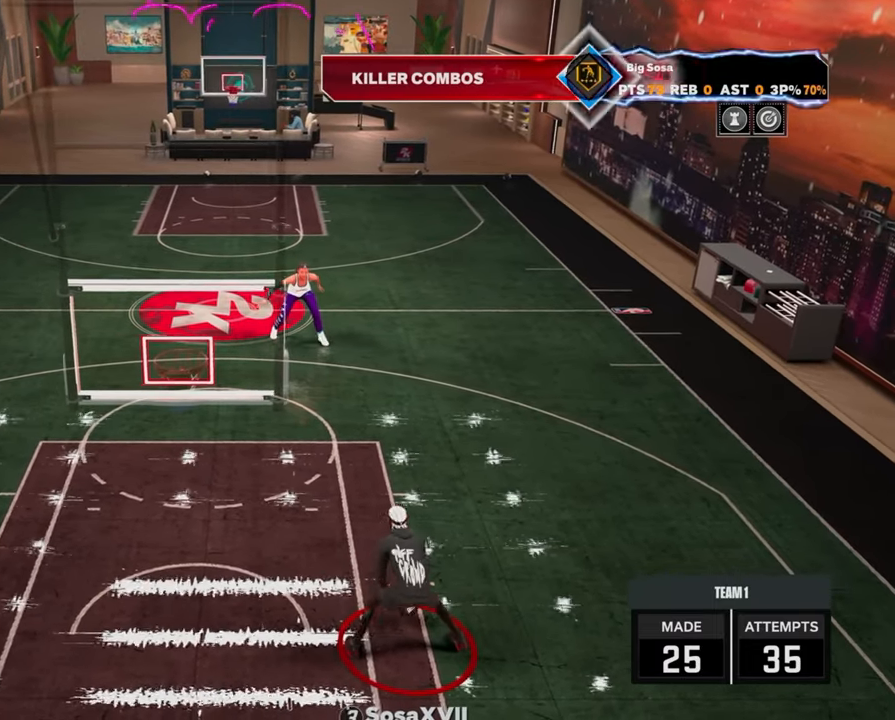
{"buttons": [], "left_stick": "center", "right_stick": "center", "events": [[117, "right_stick", "center"], [300, "right_stick", "up"], [483, "right_stick", "center"]]}